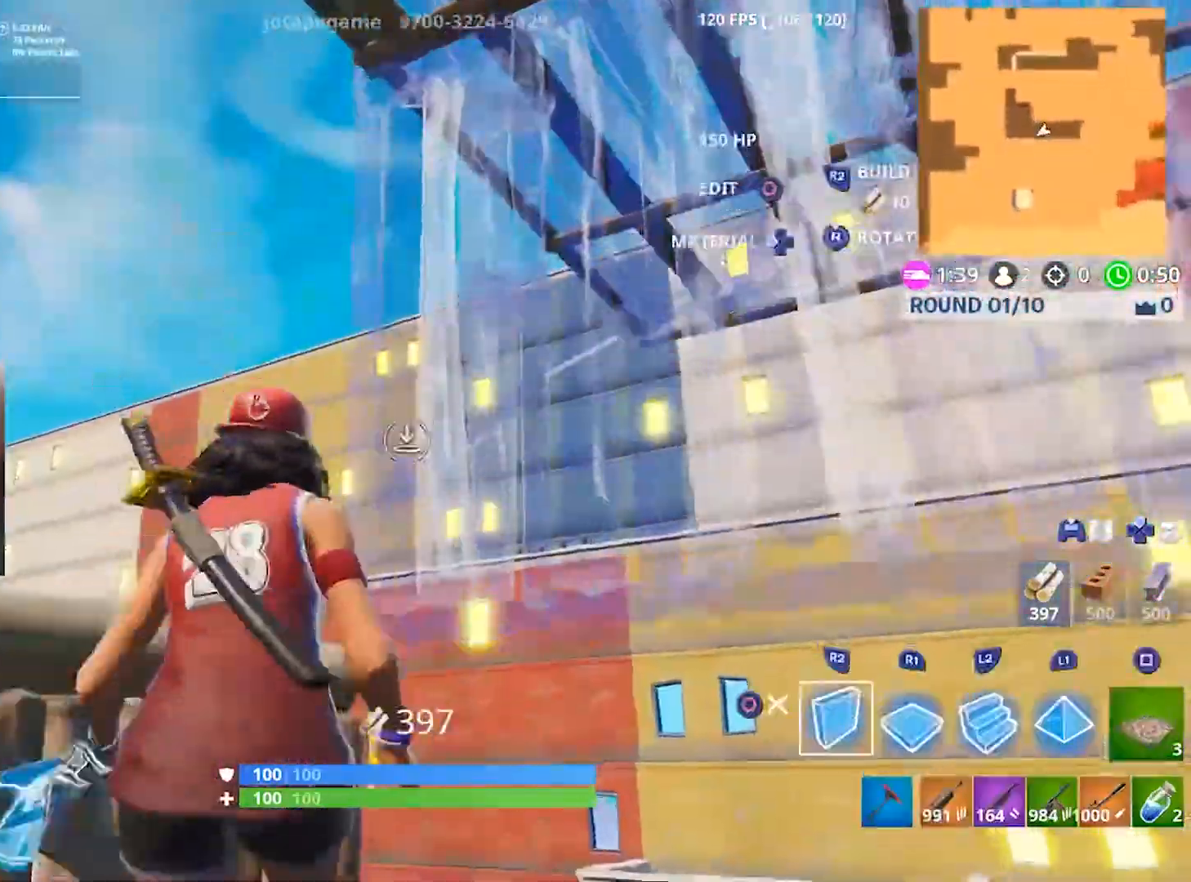
Gameplay with a controller (PlayStation layout); each line is a JSON object with the inputs held at the frame after it. "button_events" lists button changes between this image and that frame as [ms after this image, input, new state], when the widget could be followed in between (sticks are given only as held states). Not read: R3.
{"buttons": [], "left_stick": "up", "right_stick": "center", "button_events": [[67, "L2", "down"], [267, "CROSS", "down"], [300, "L2", "up"], [367, "CROSS", "up"]]}
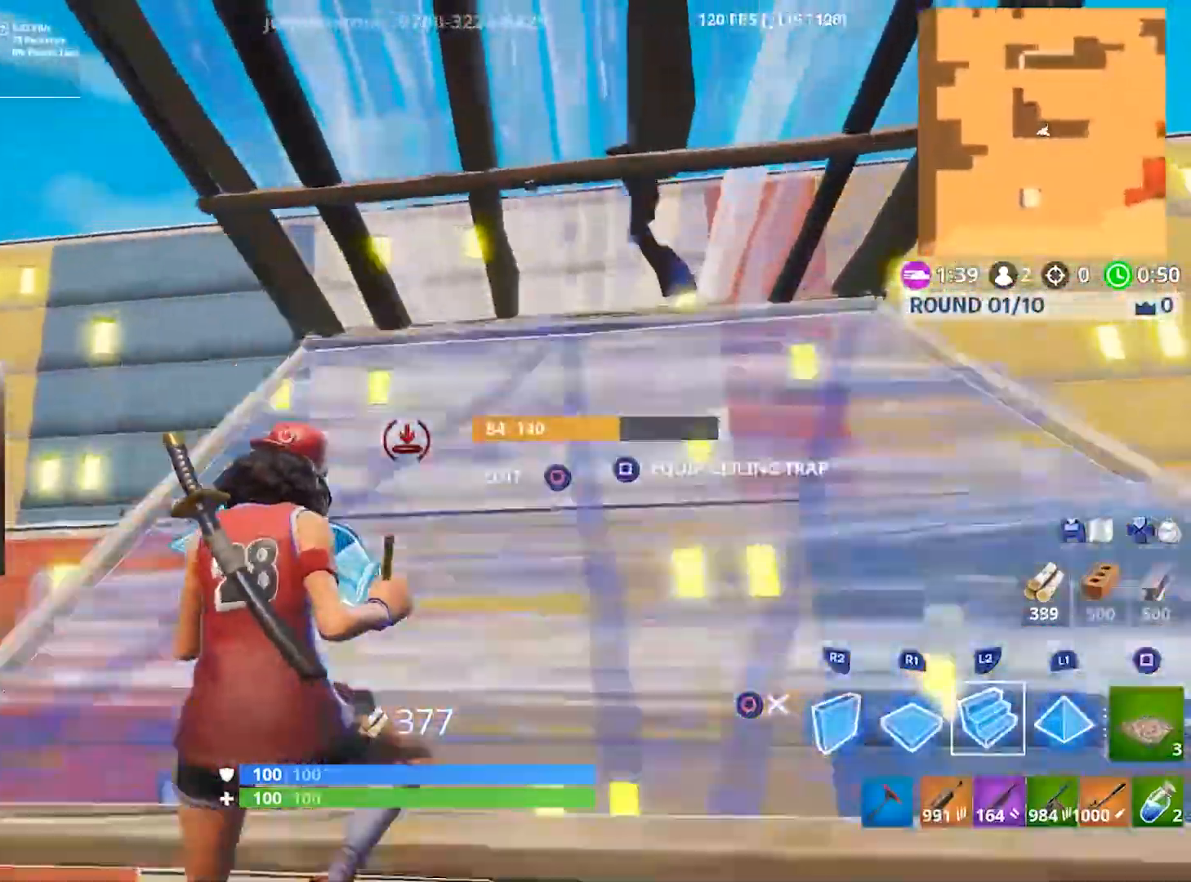
{"buttons": [], "left_stick": "up", "right_stick": "center", "button_events": []}
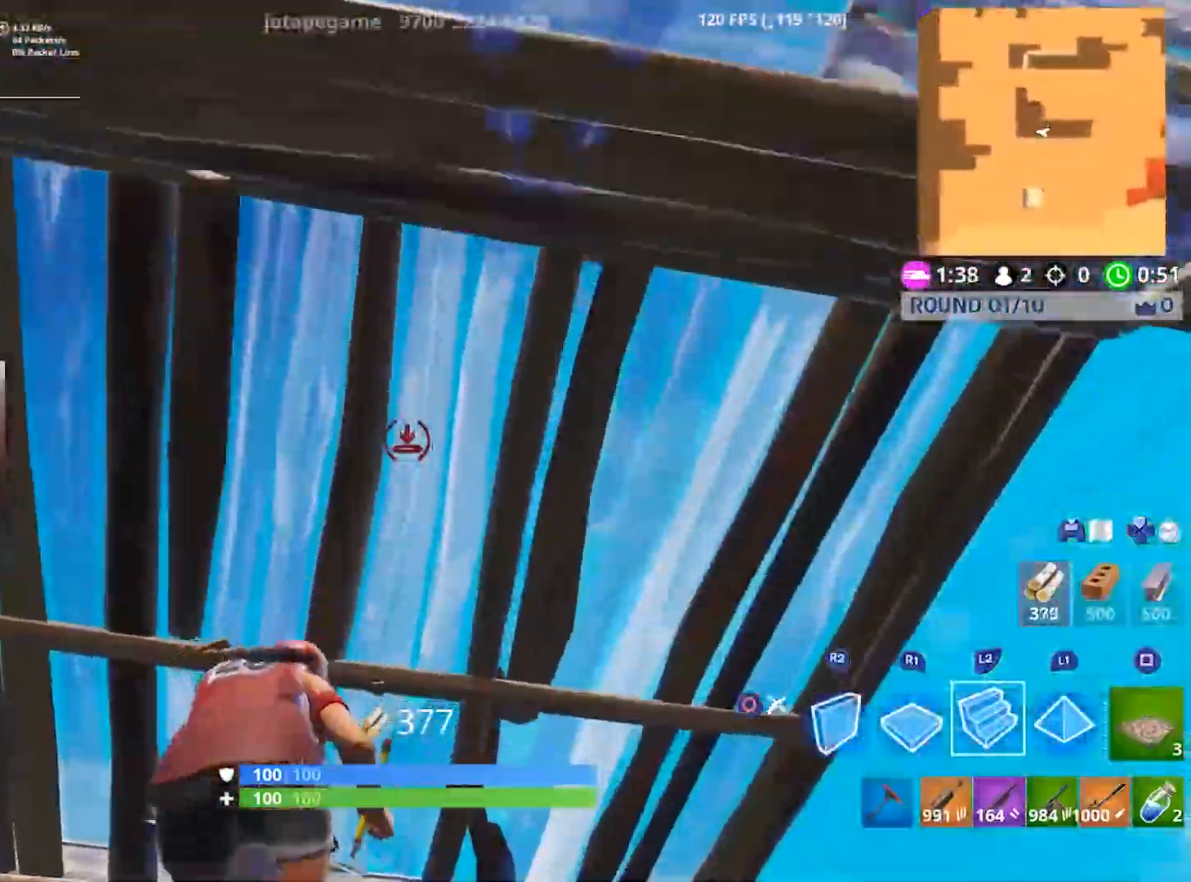
{"buttons": [], "left_stick": "left", "right_stick": "center", "button_events": [[200, "CIRCLE", "down"], [267, "CIRCLE", "up"]]}
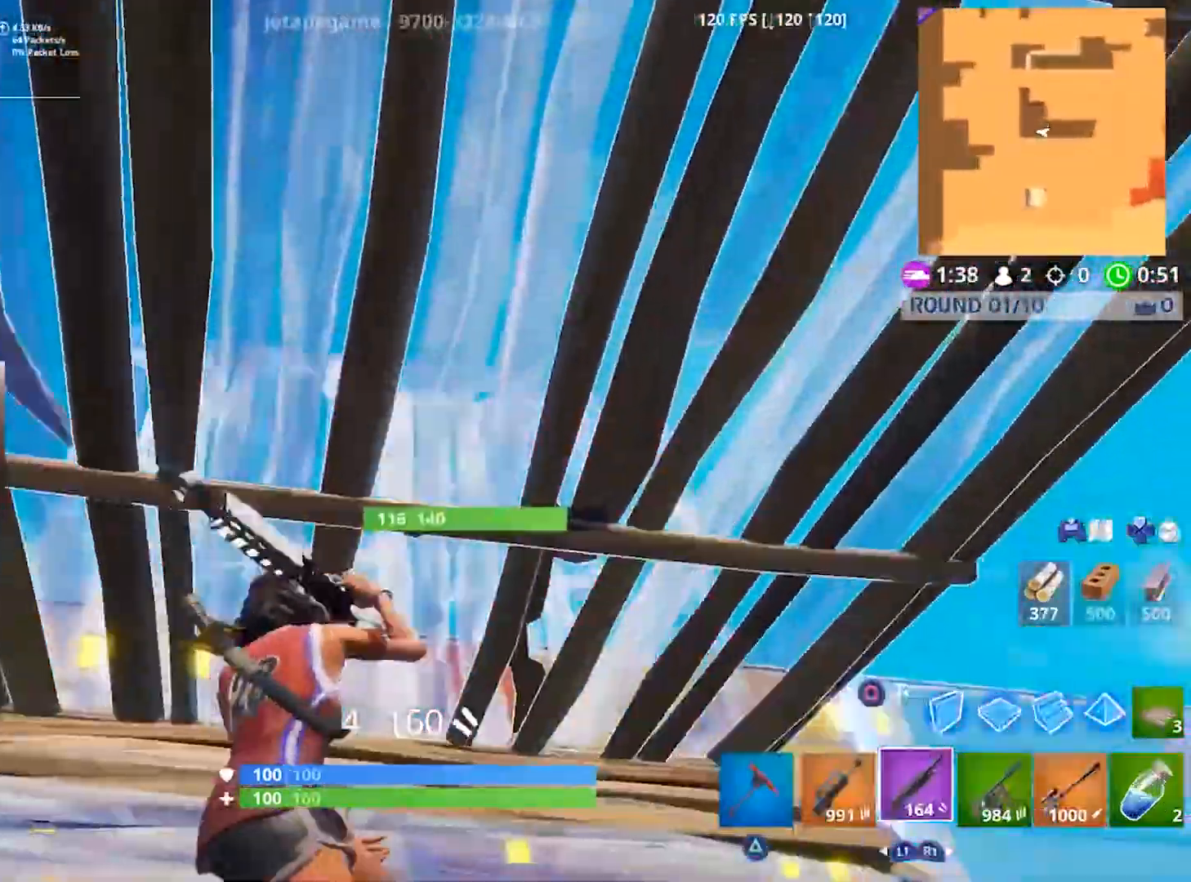
{"buttons": ["R2"], "left_stick": "center", "right_stick": "center", "button_events": [[67, "TRIANGLE", "down"], [167, "TRIANGLE", "up"], [300, "R2", "down"]]}
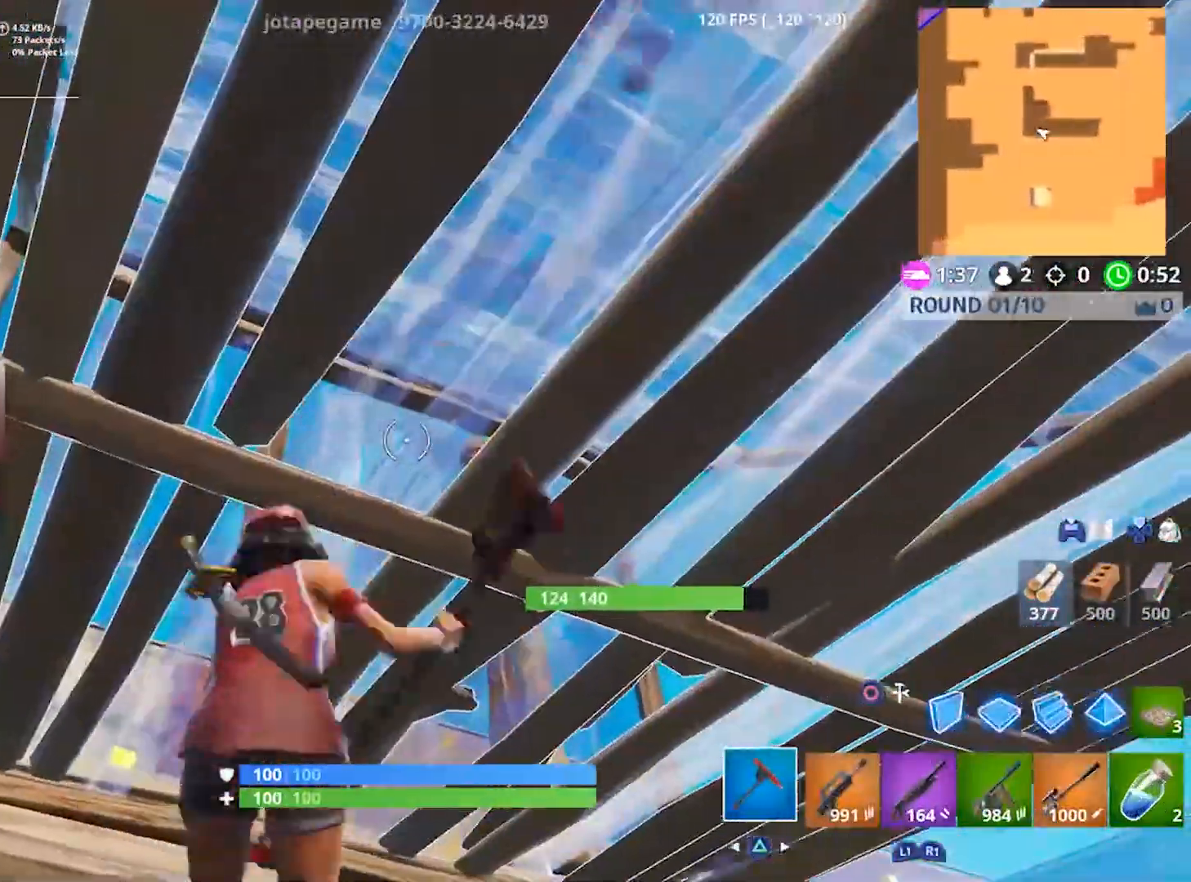
{"buttons": ["R2"], "left_stick": "up-left", "right_stick": "center", "button_events": []}
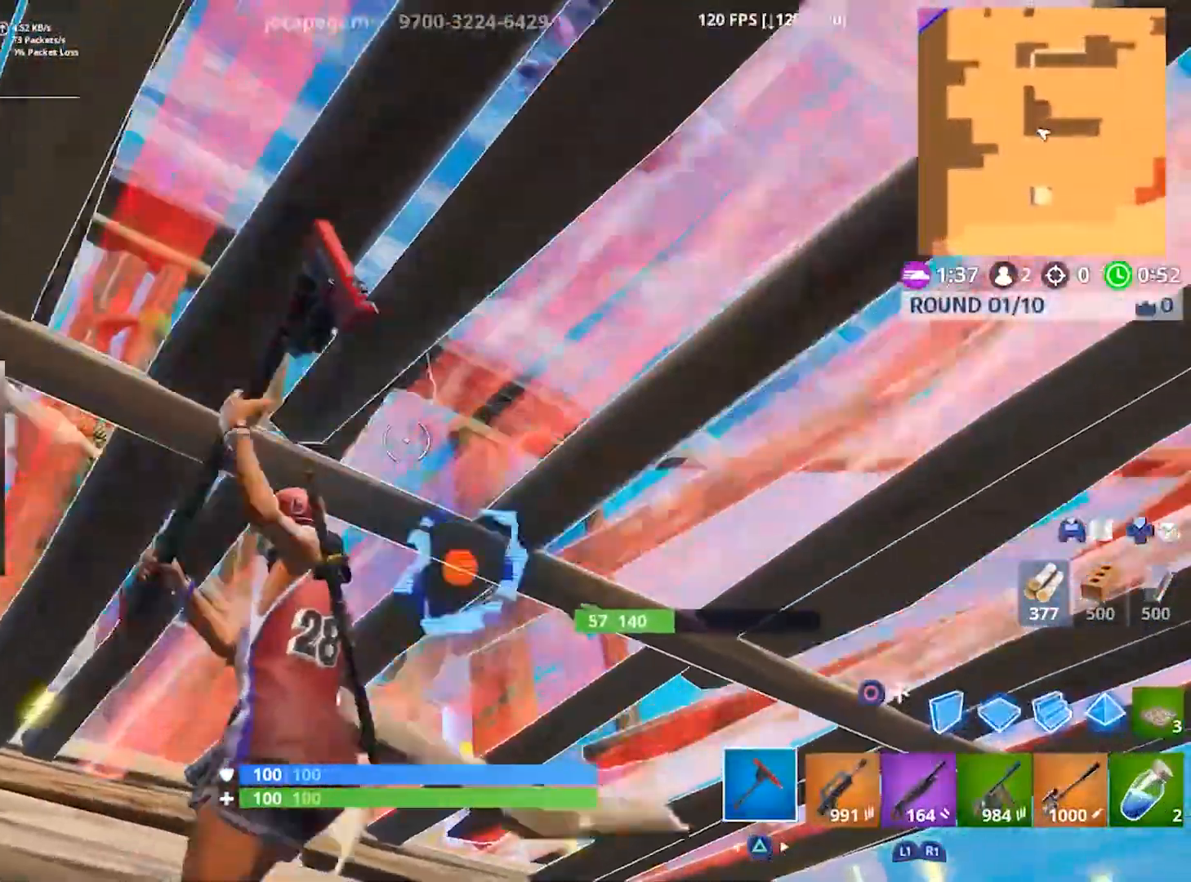
{"buttons": ["R2"], "left_stick": "up-left", "right_stick": "up-right", "button_events": []}
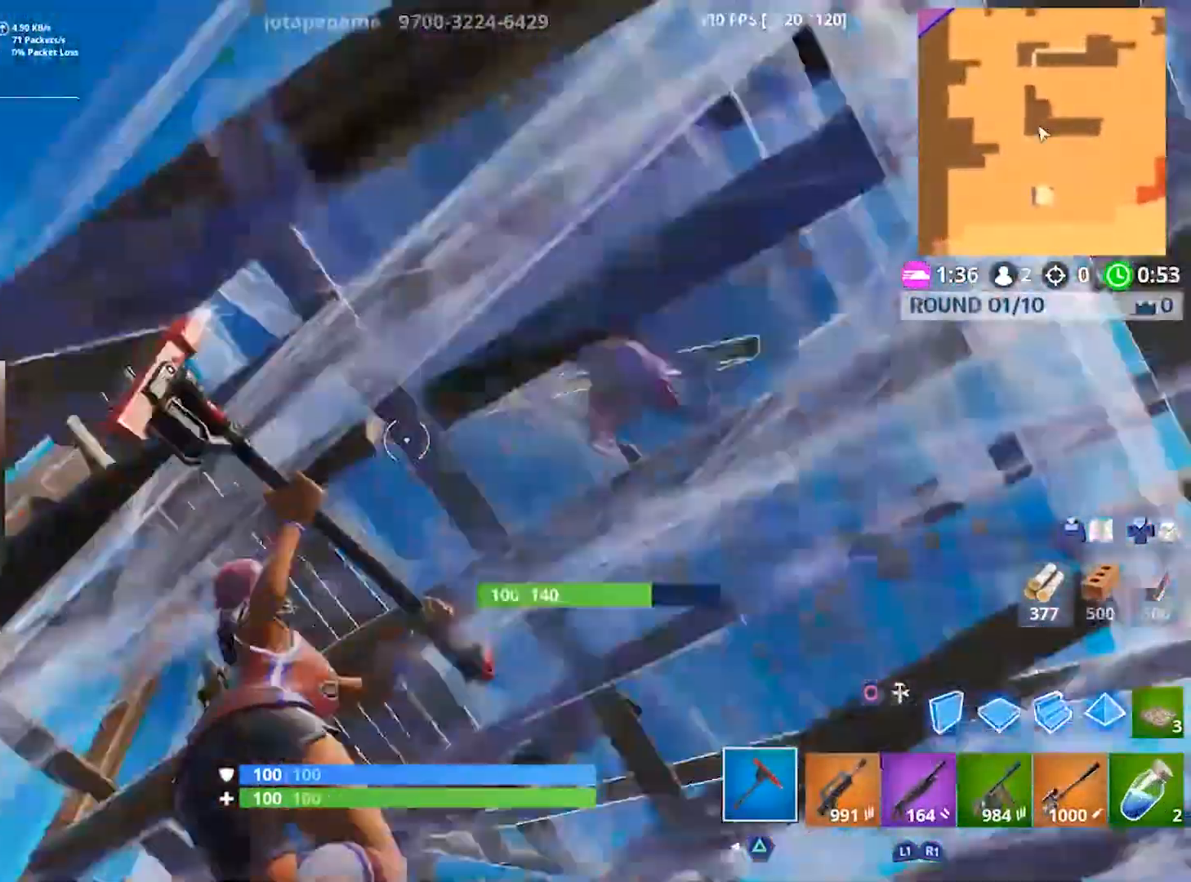
{"buttons": ["R2"], "left_stick": "up-right", "right_stick": "center", "button_events": []}